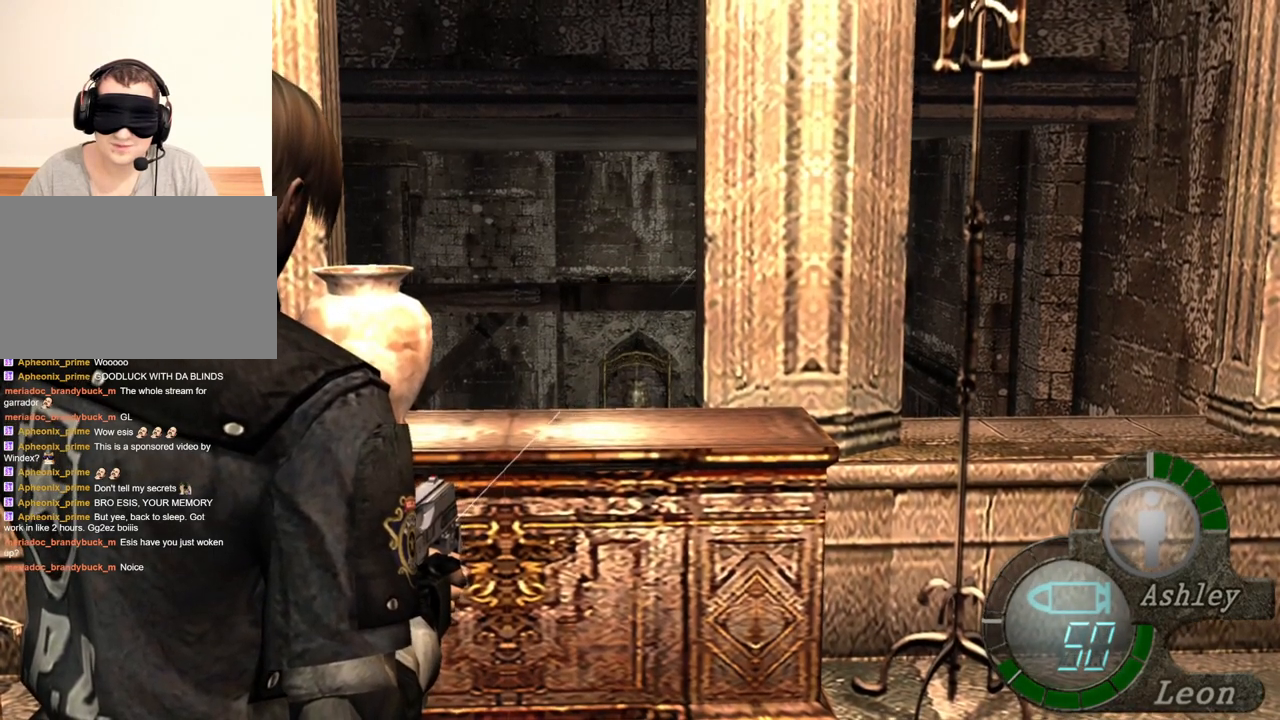
Gameplay with keyboard and mouse; each line is a JSON object with the keys and mouse buttons held at the frame after it. "events" lists presses ("down") and releases ("up") of "1", "2", "3", "4", "5", "a", "alt", "b", "c", "ctrl", "d", "e", "f", "g", "q", "r", "s", "shift", "space", "t", "tab", "tilde", "v", "w", "x", "z", "mouse_left", "mouse_wheel", "mouse_right", "mouse_mb4" and "mouse_mb5" between this image and that frame as [ms after this image, input, new state], when the widget could be followed in between. "mouse_left", "mouse_wheel", "mouse_right", "mouse_mb4", "mouse_mb5" = the "left", "wheel", "right", "mb4", "mb5" buttons of the "mouse" list. No other keys are recorded. "wheel" means that the mouse wheel is clicked or scrolled. Mouse movement is not recorded.
{"keys": [], "mouse": ["right"], "events": []}
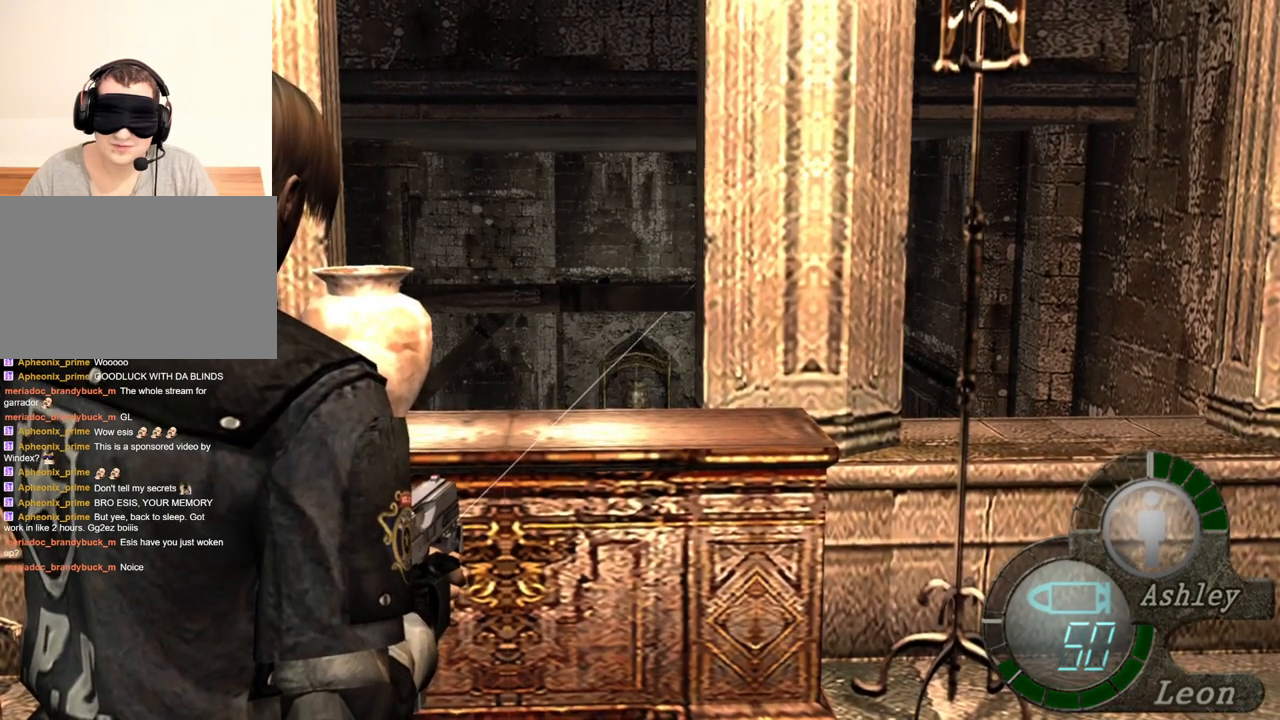
{"keys": [], "mouse": ["right"], "events": []}
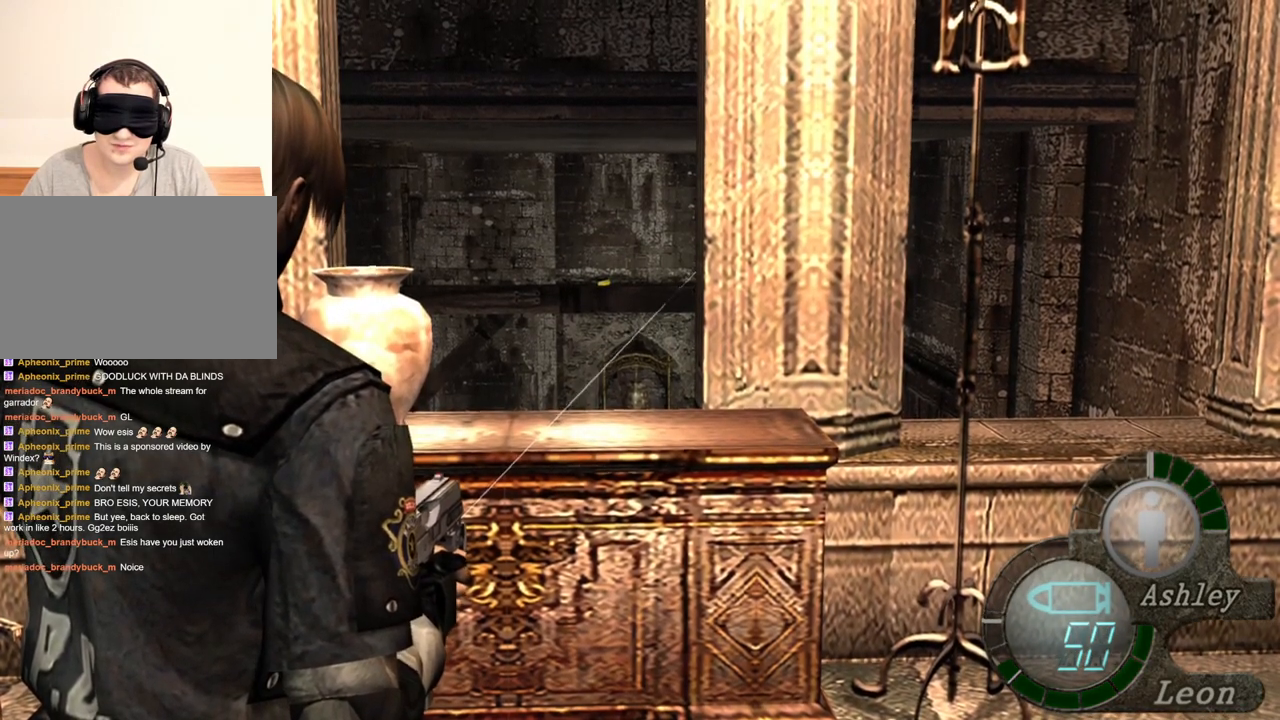
{"keys": [], "mouse": ["right"], "events": []}
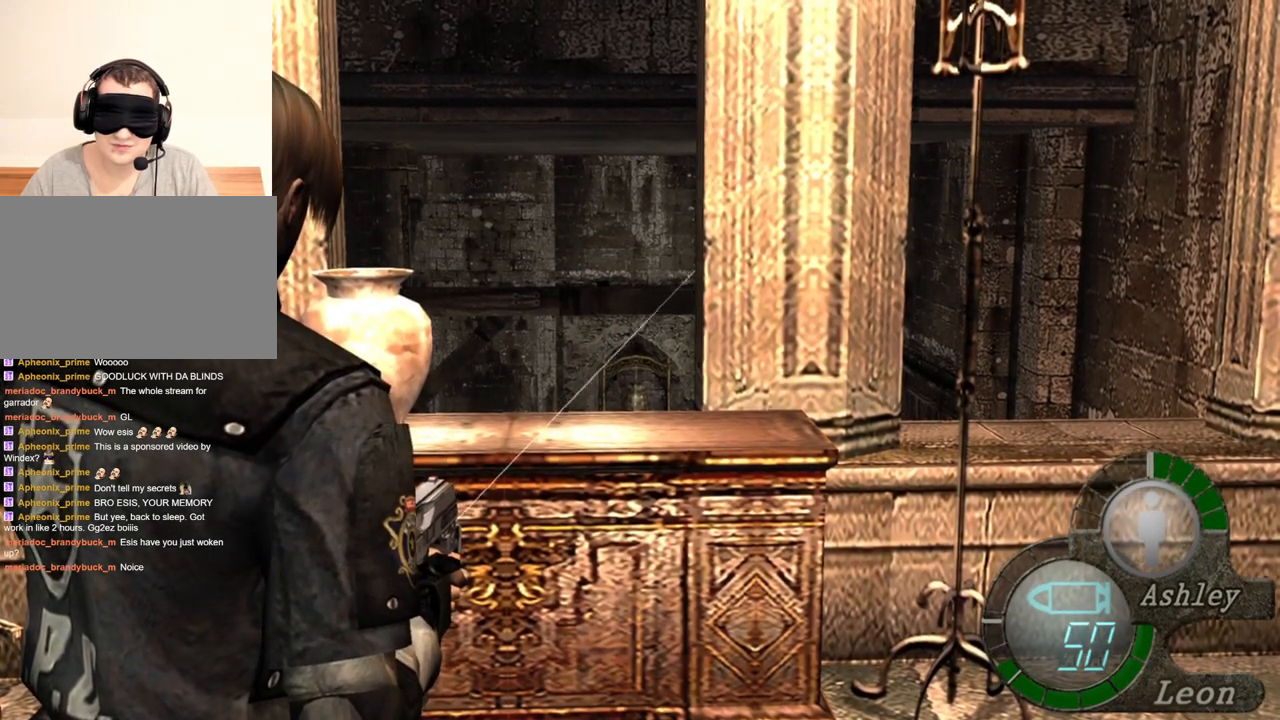
{"keys": [], "mouse": ["right"], "events": []}
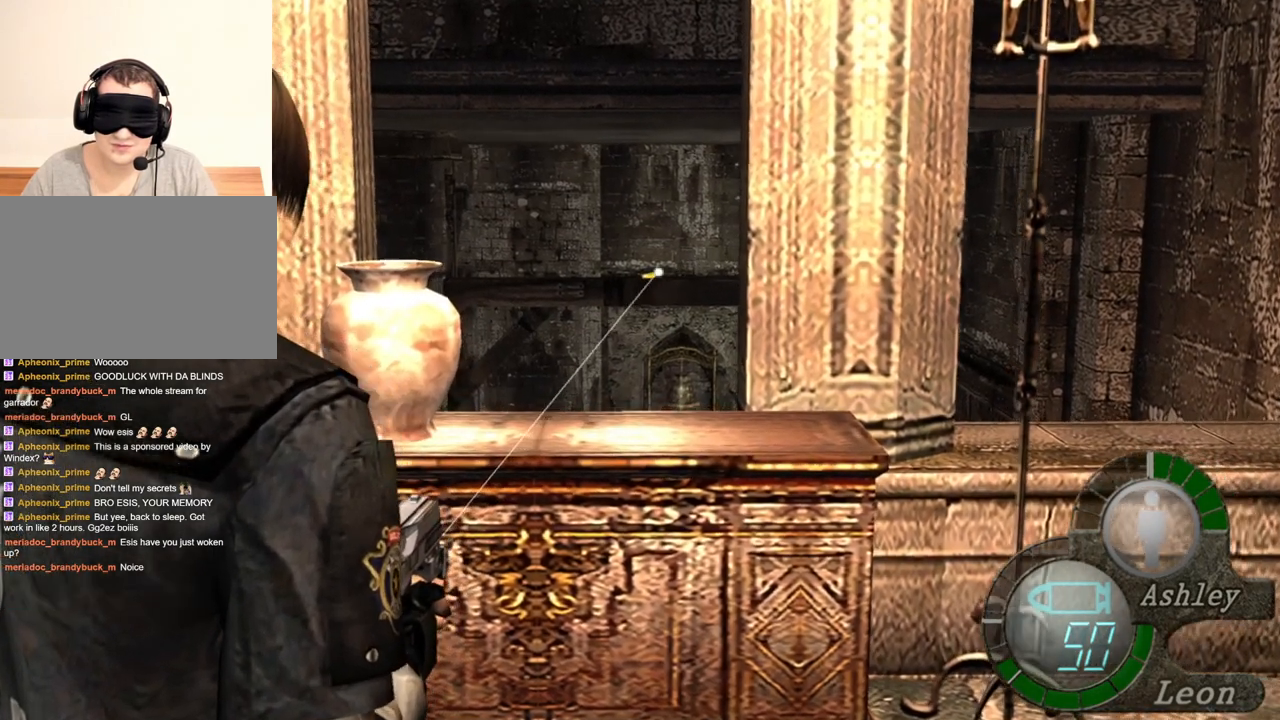
{"keys": [], "mouse": ["right"], "events": []}
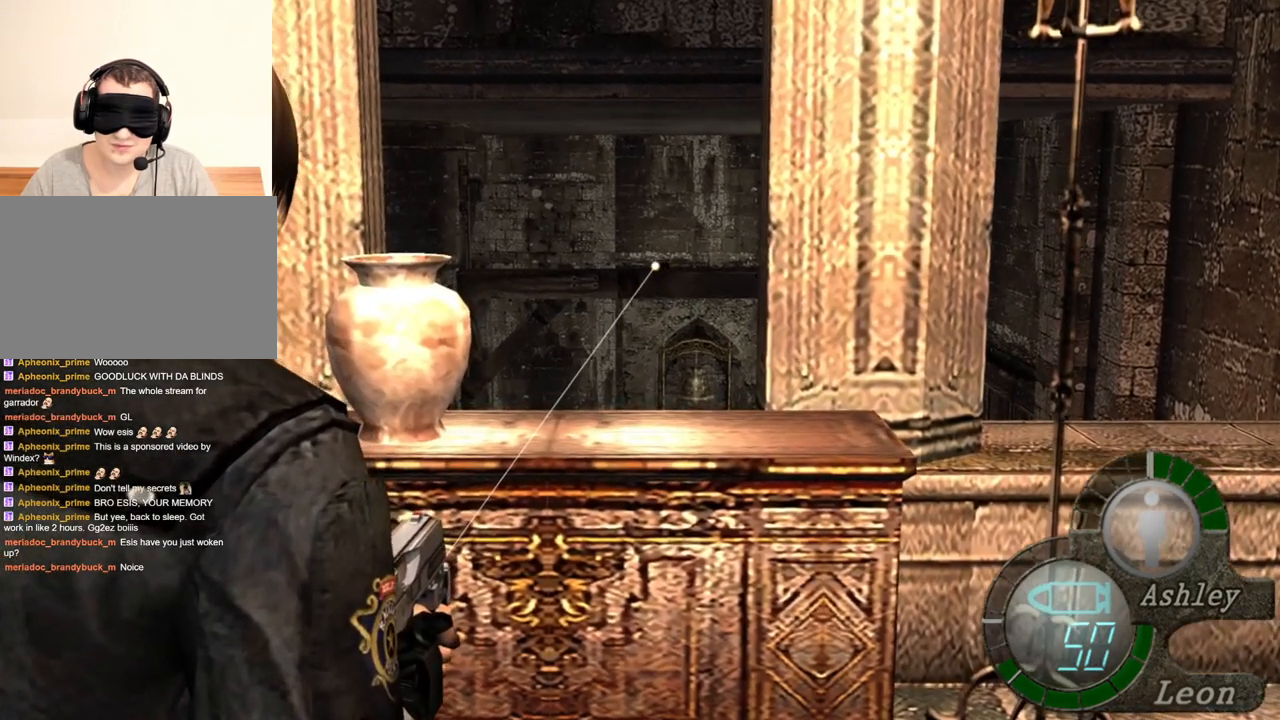
{"keys": [], "mouse": ["right"], "events": []}
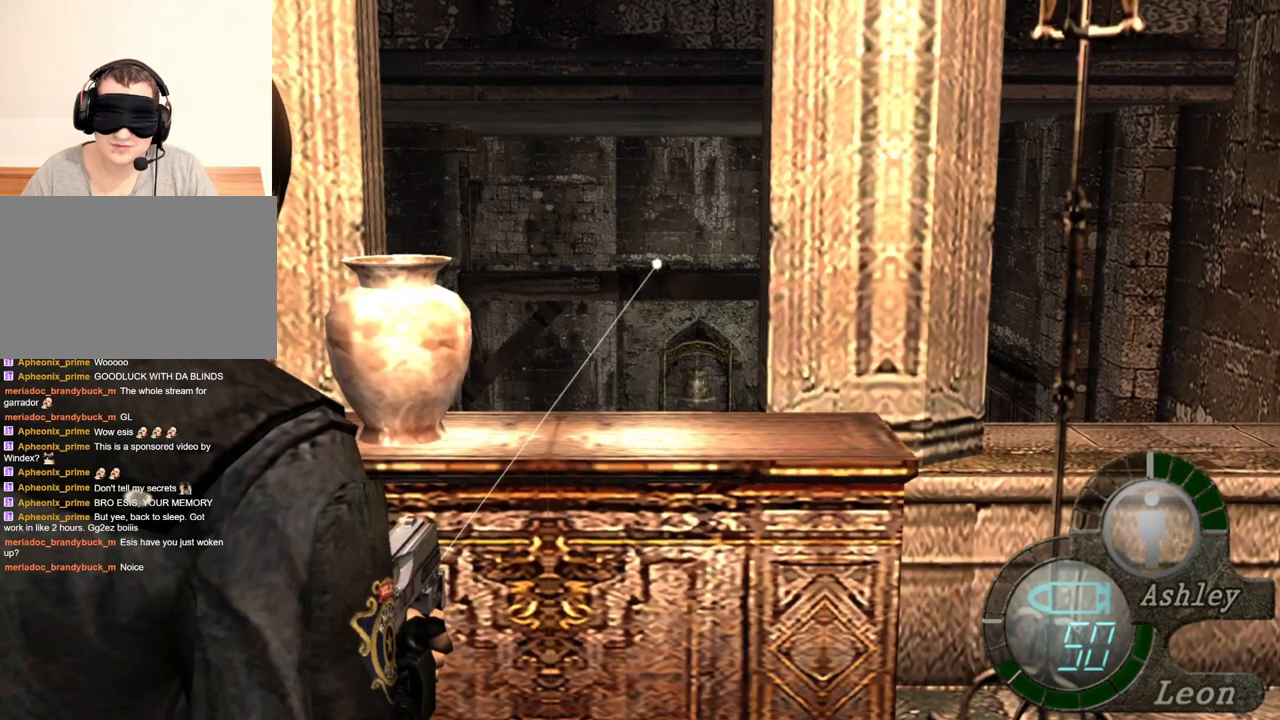
{"keys": [], "mouse": ["right"], "events": []}
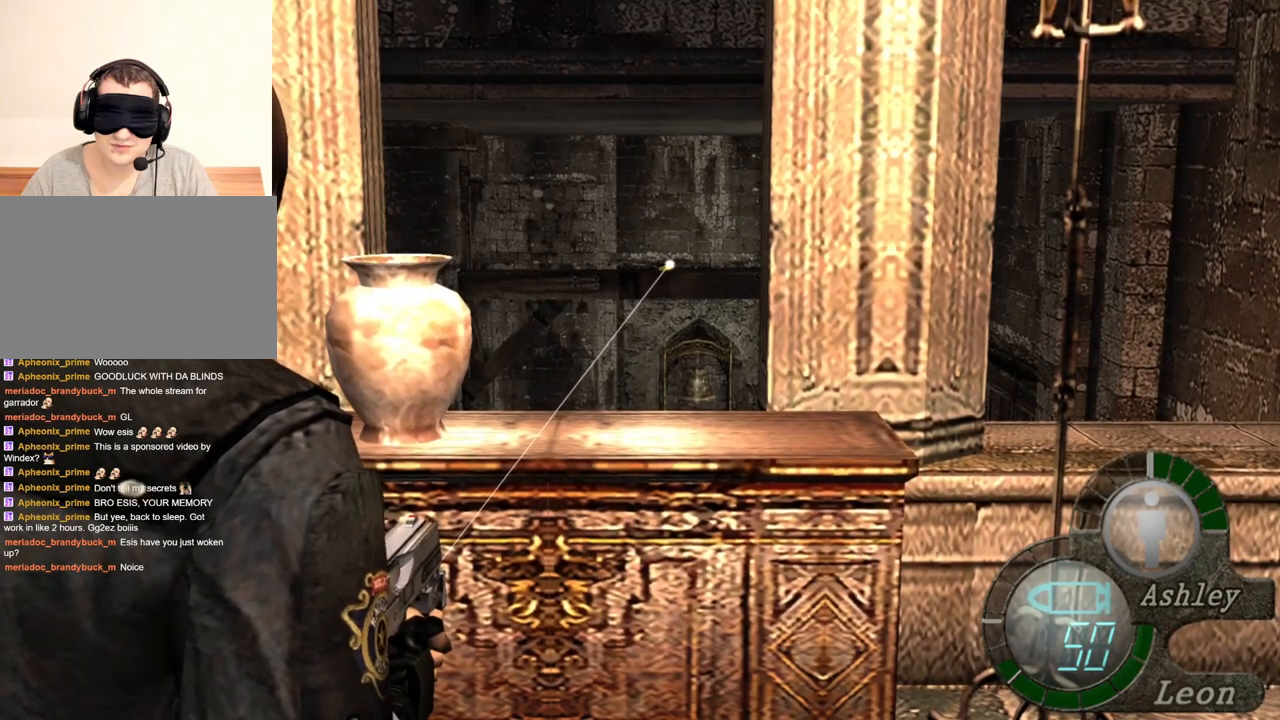
{"keys": [], "mouse": ["right"], "events": []}
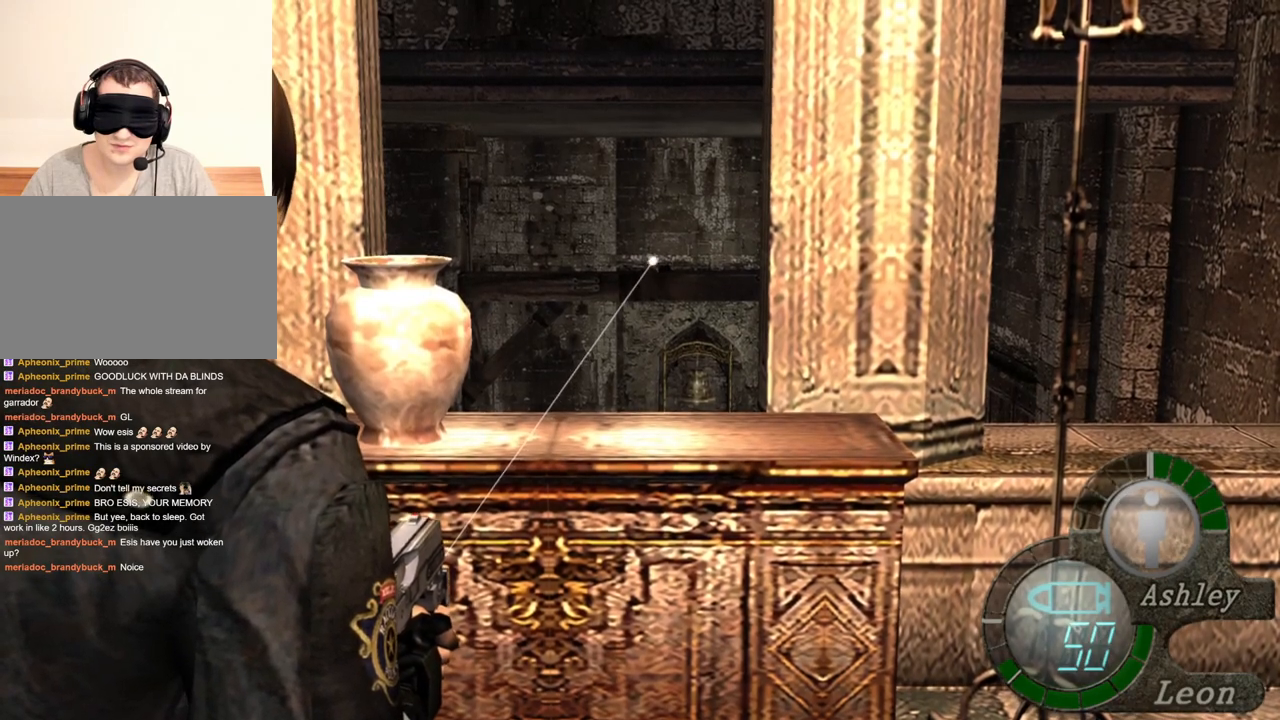
{"keys": [], "mouse": ["right"], "events": []}
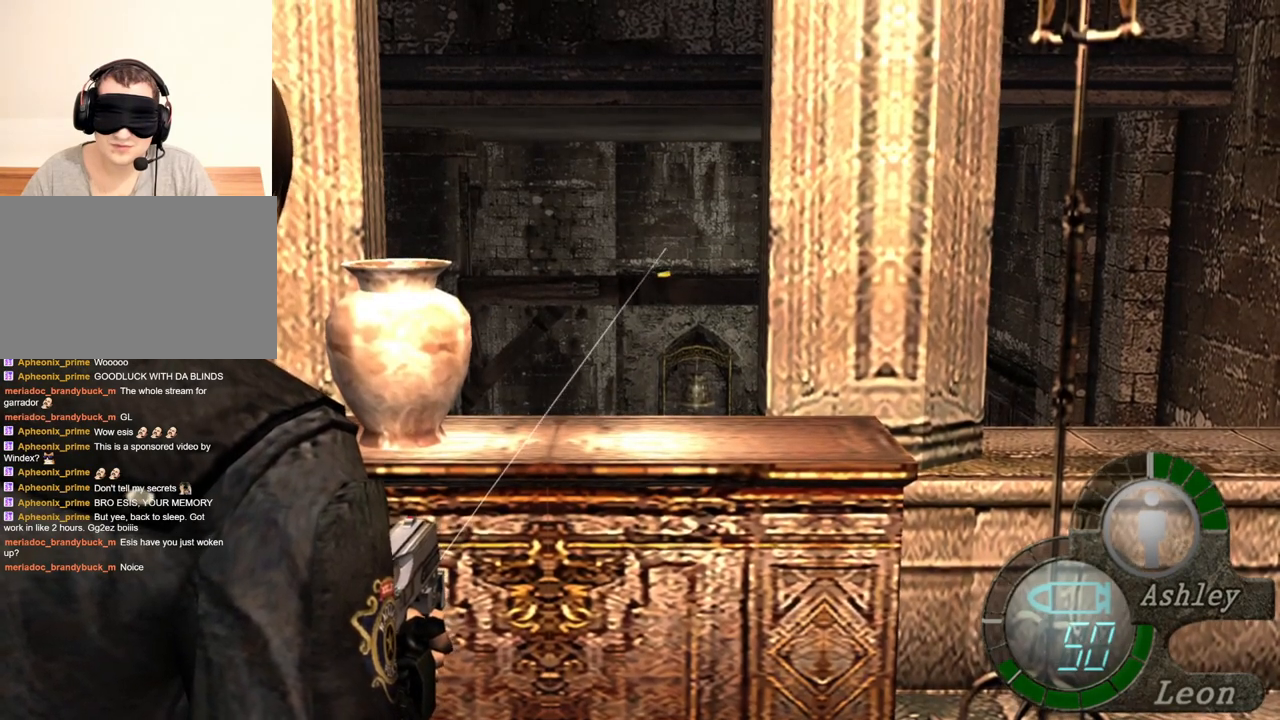
{"keys": [], "mouse": ["right"], "events": [[33, "mouse_left", "down"], [133, "mouse_left", "up"]]}
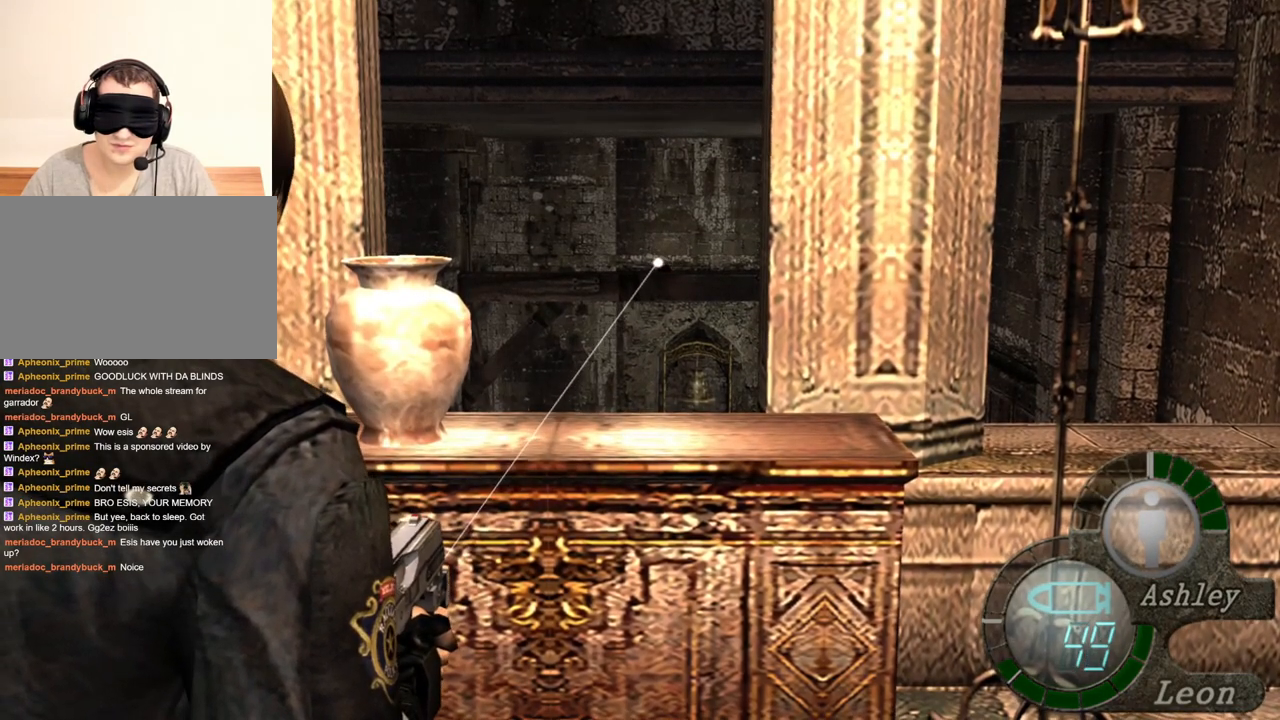
{"keys": [], "mouse": ["right"], "events": []}
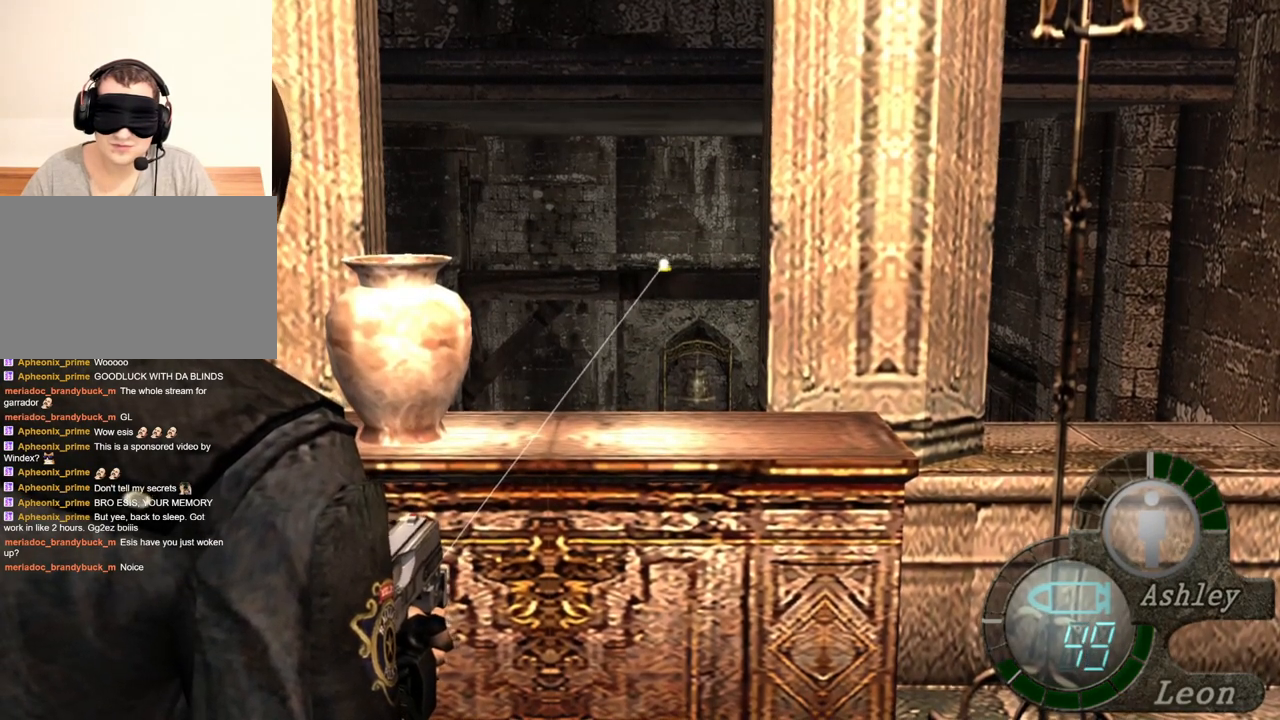
{"keys": [], "mouse": ["right"], "events": []}
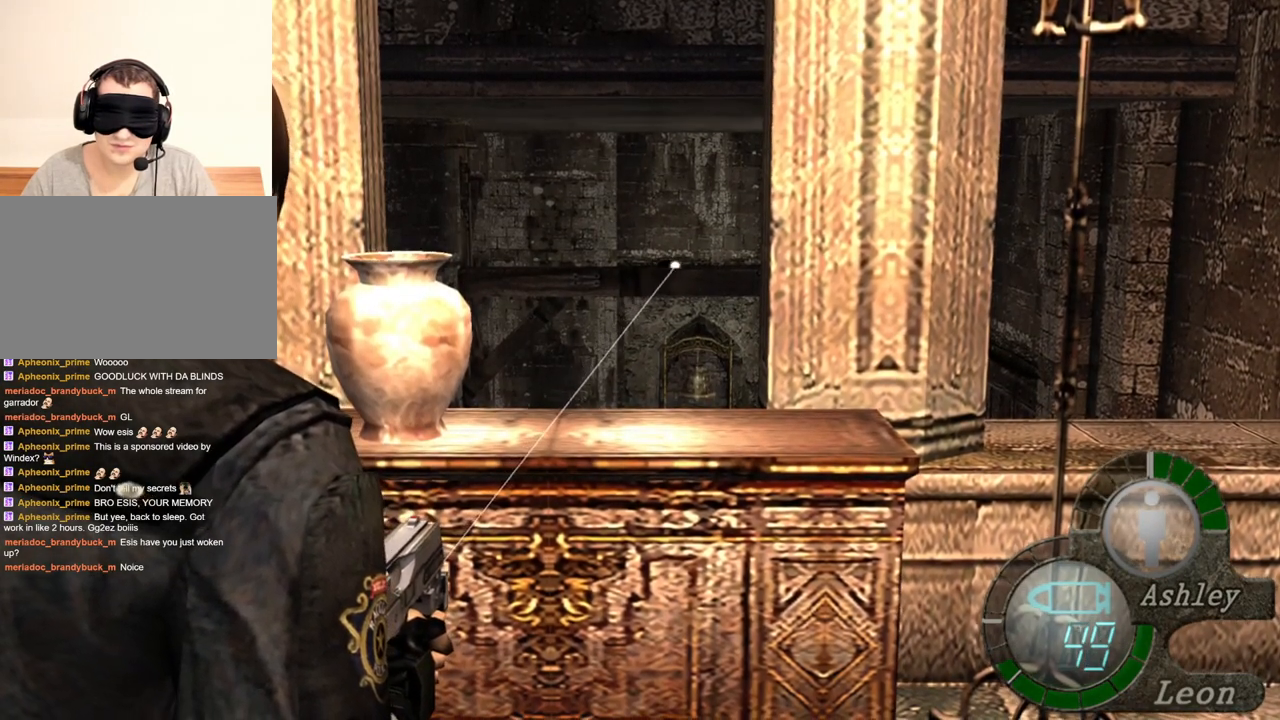
{"keys": [], "mouse": ["right"], "events": []}
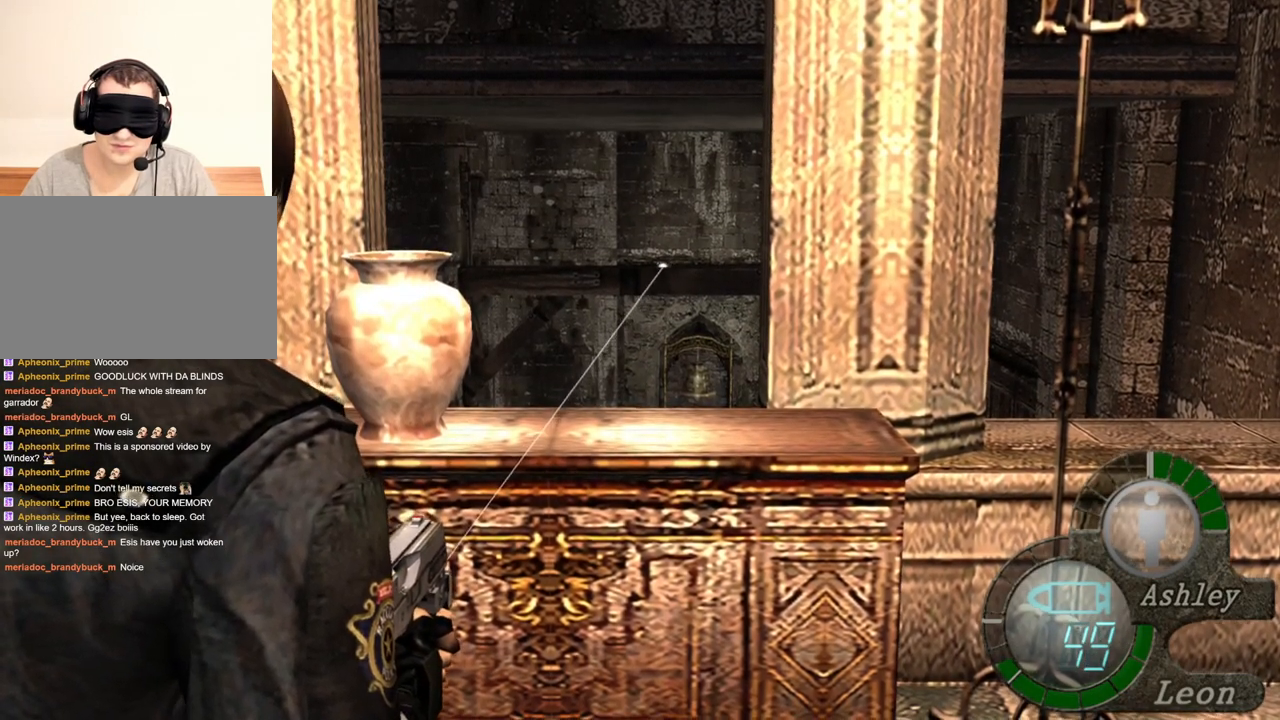
{"keys": [], "mouse": ["right"], "events": []}
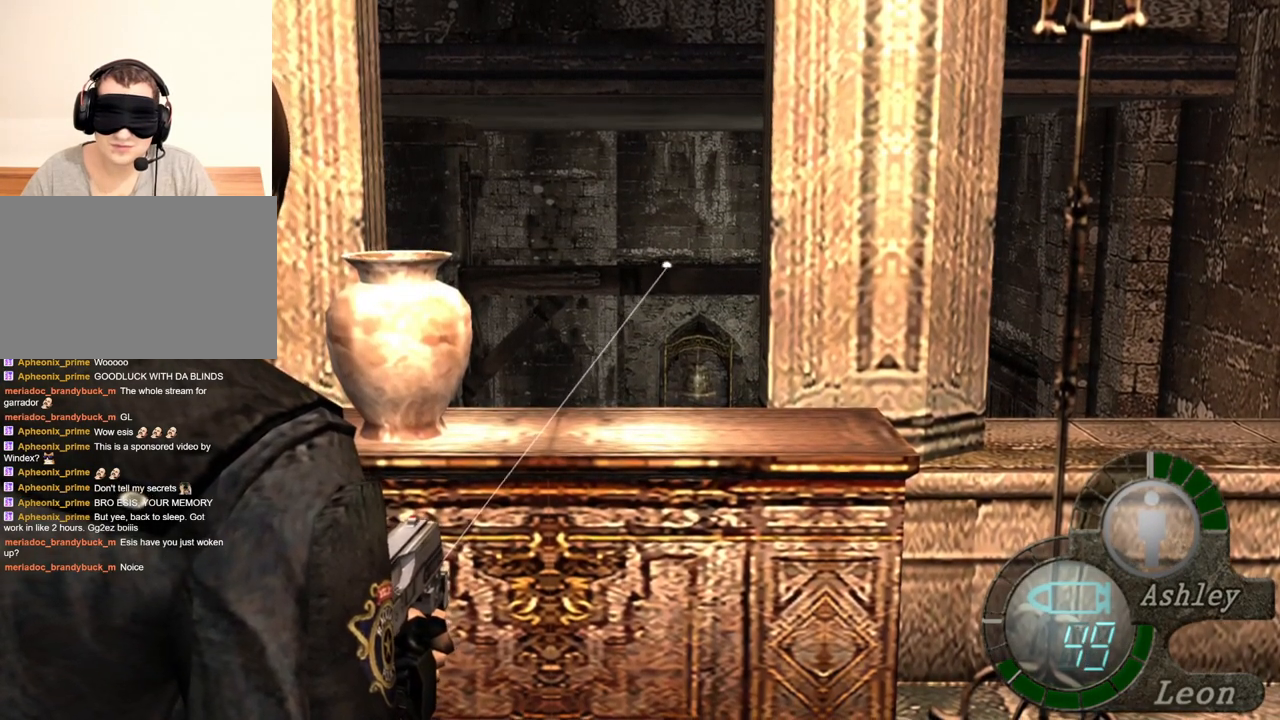
{"keys": [], "mouse": ["right"], "events": []}
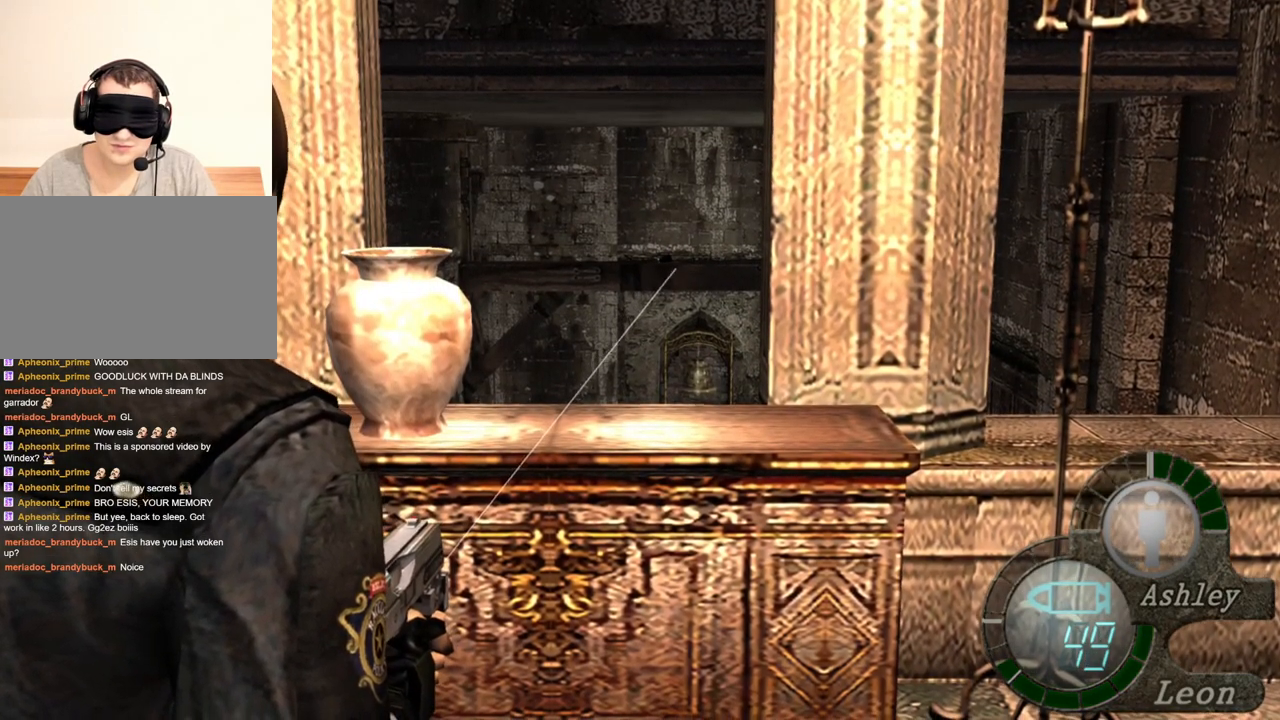
{"keys": [], "mouse": ["right"], "events": []}
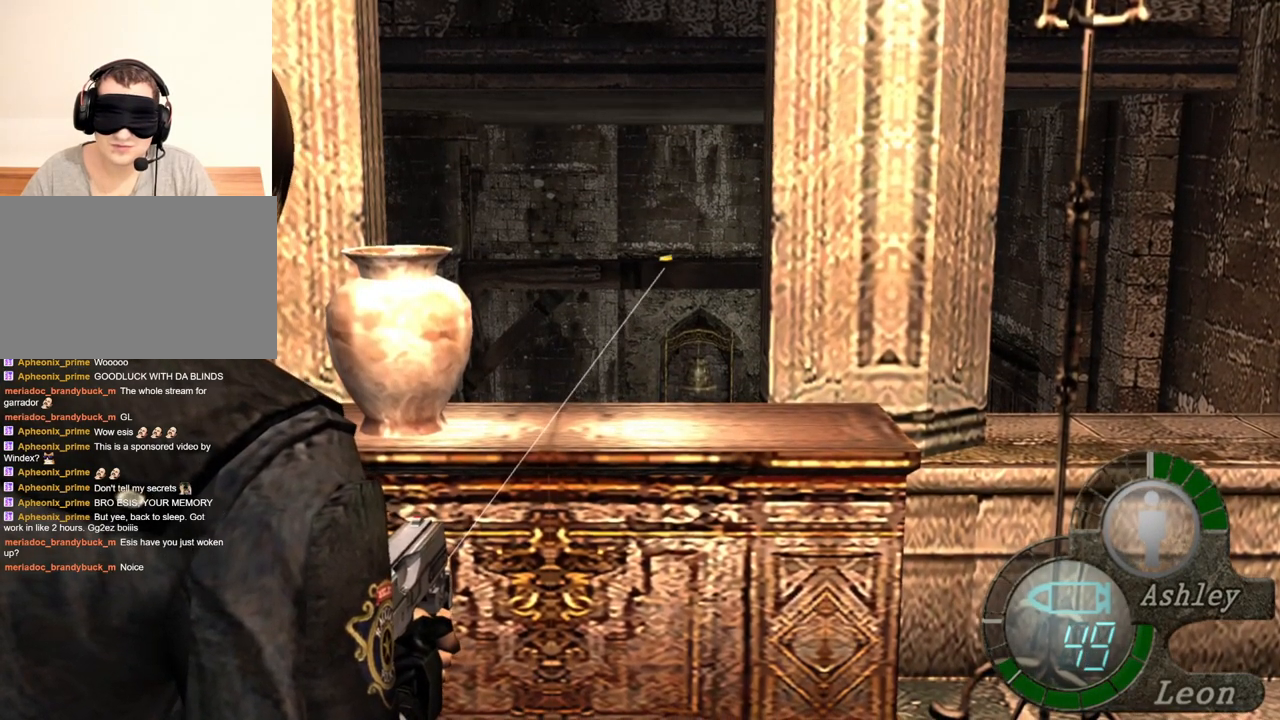
{"keys": [], "mouse": ["right"], "events": []}
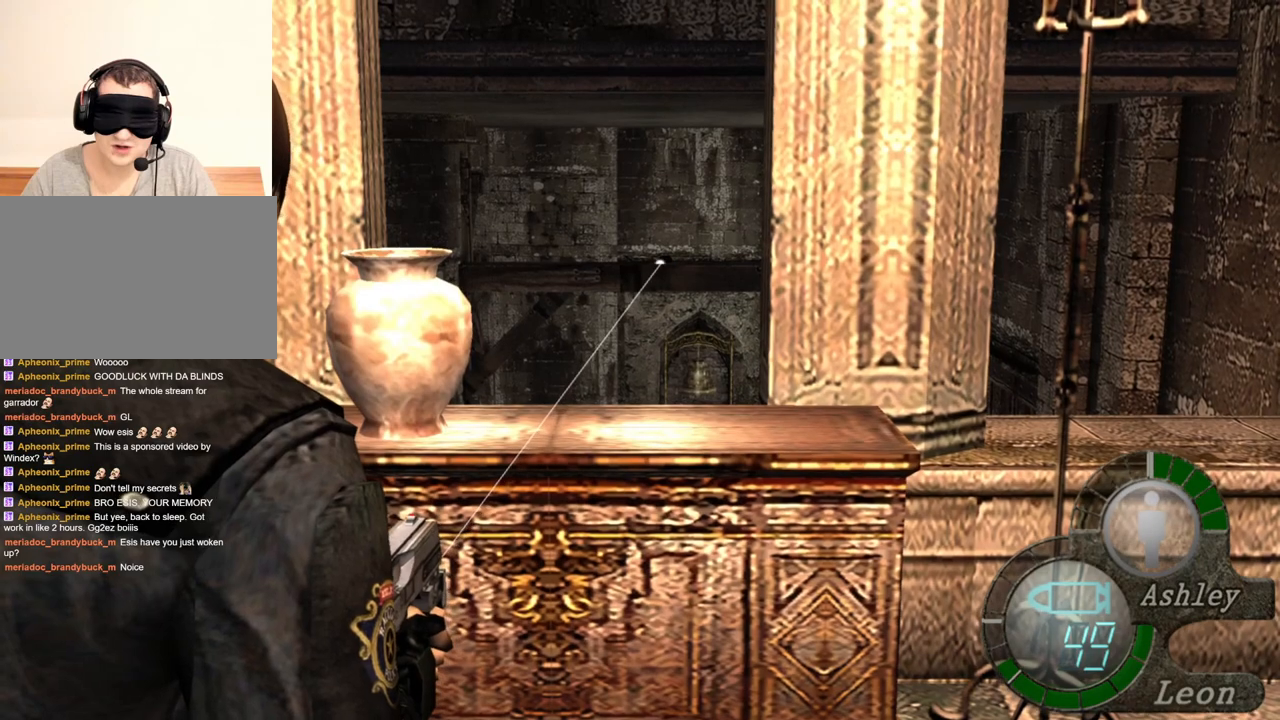
{"keys": [], "mouse": ["right"], "events": []}
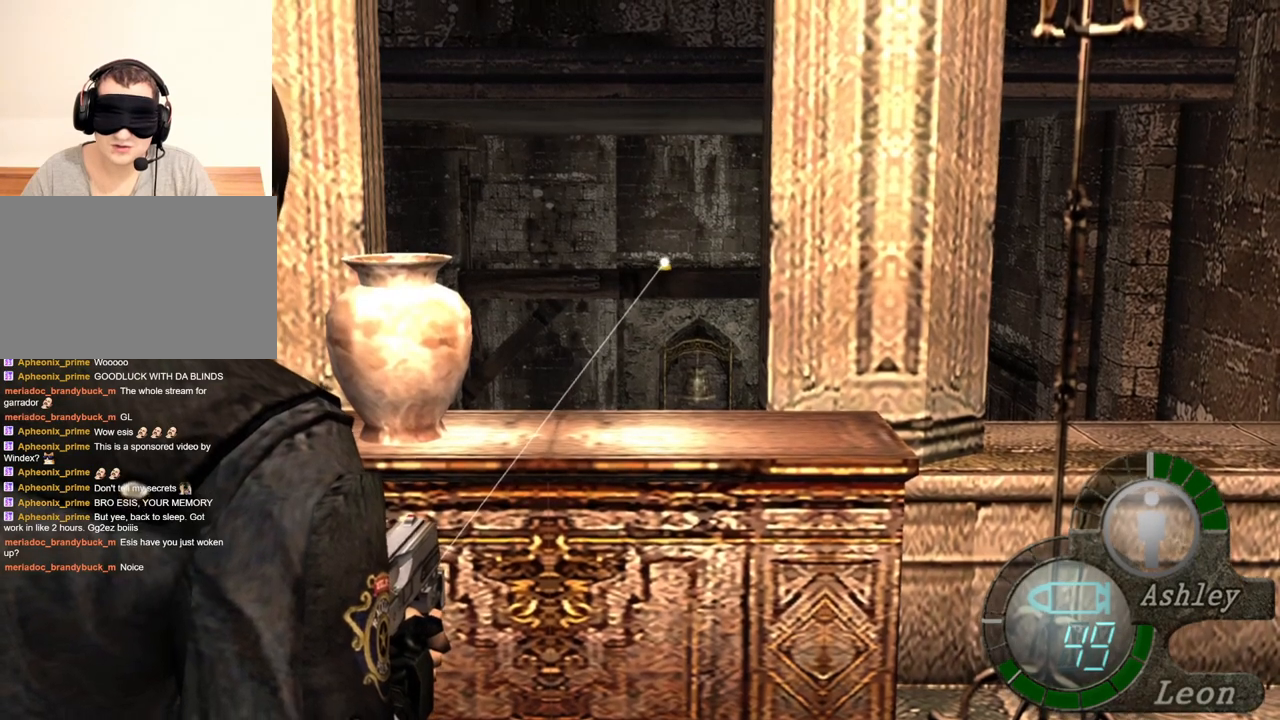
{"keys": [], "mouse": ["right"], "events": []}
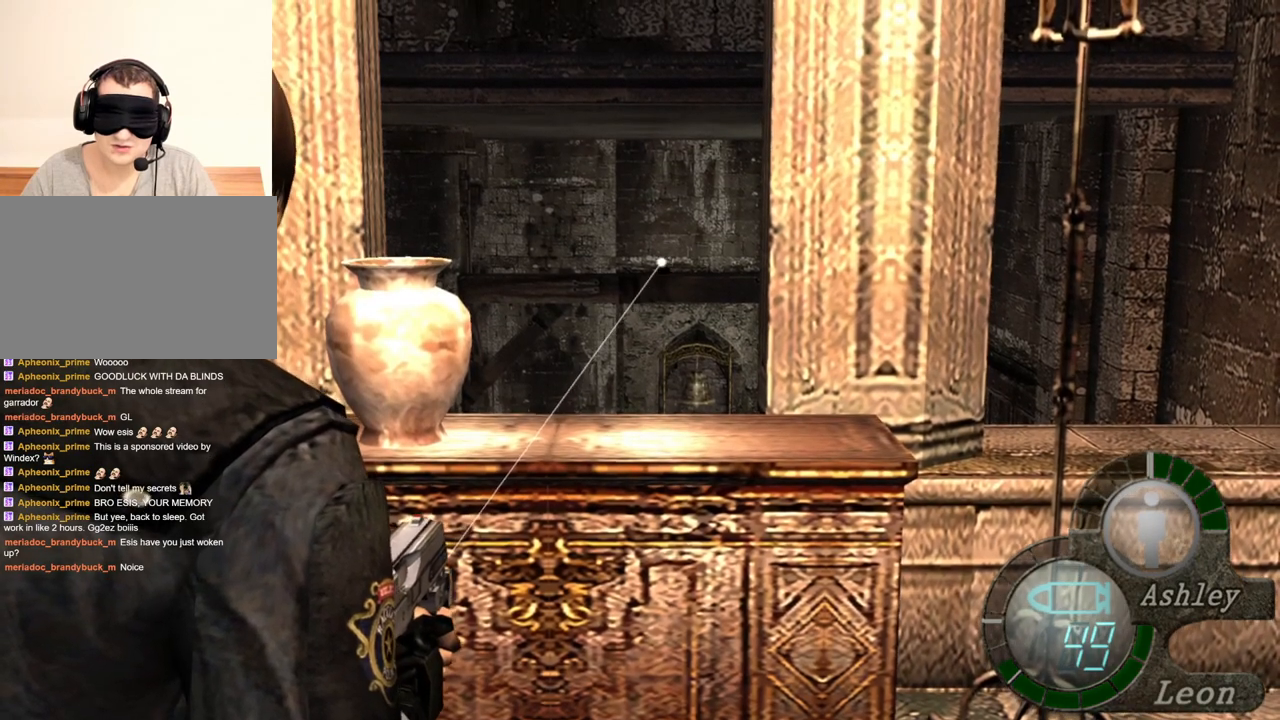
{"keys": [], "mouse": ["right"], "events": []}
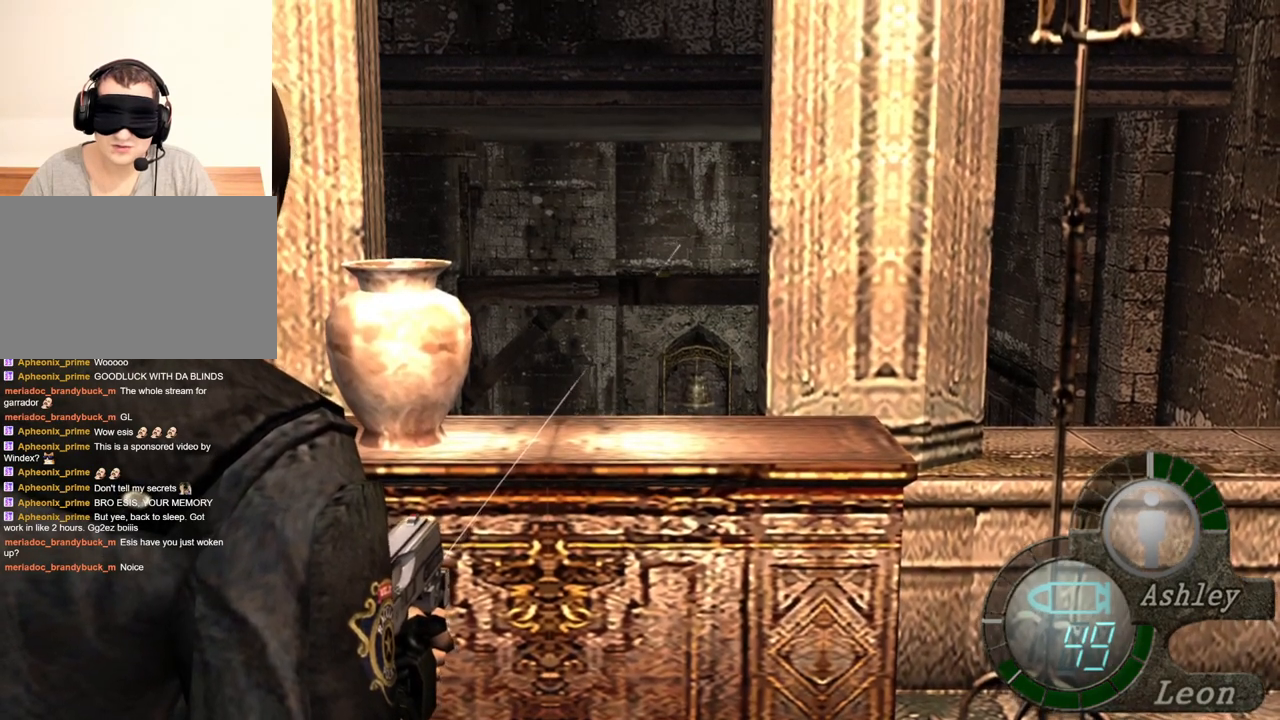
{"keys": [], "mouse": ["right"], "events": []}
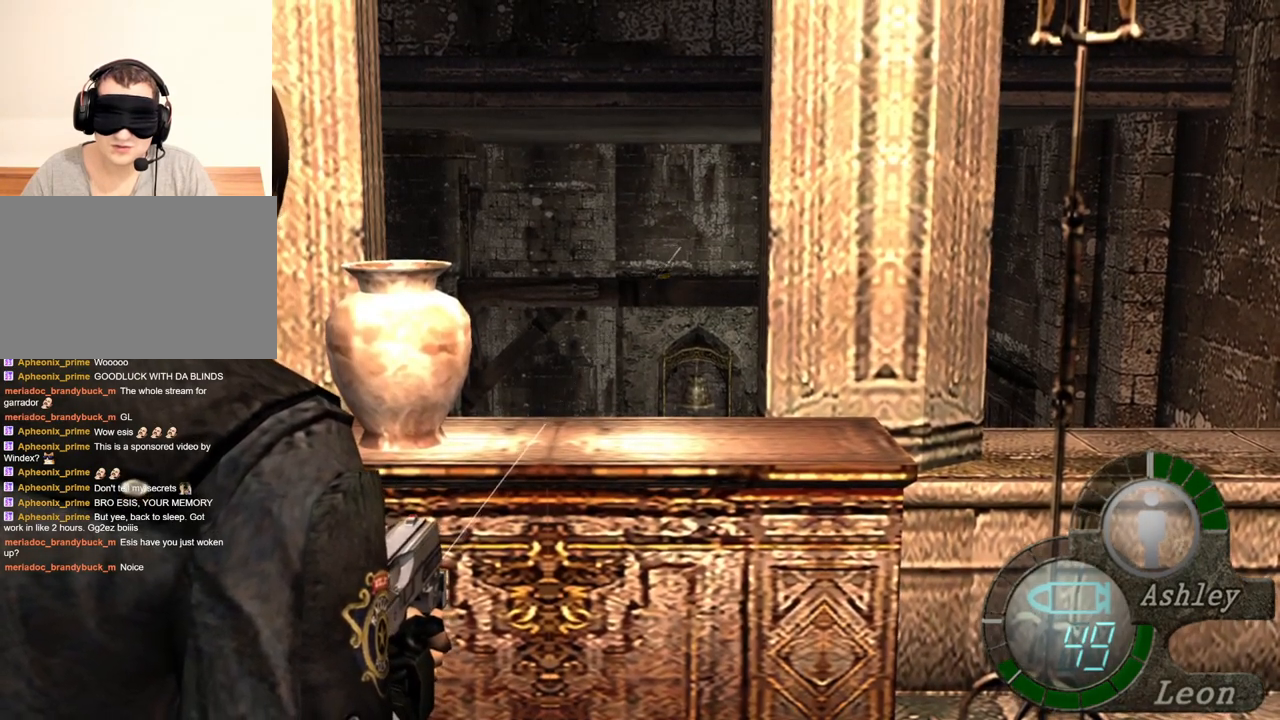
{"keys": [], "mouse": ["right"], "events": [[367, "mouse_left", "down"], [433, "mouse_left", "up"]]}
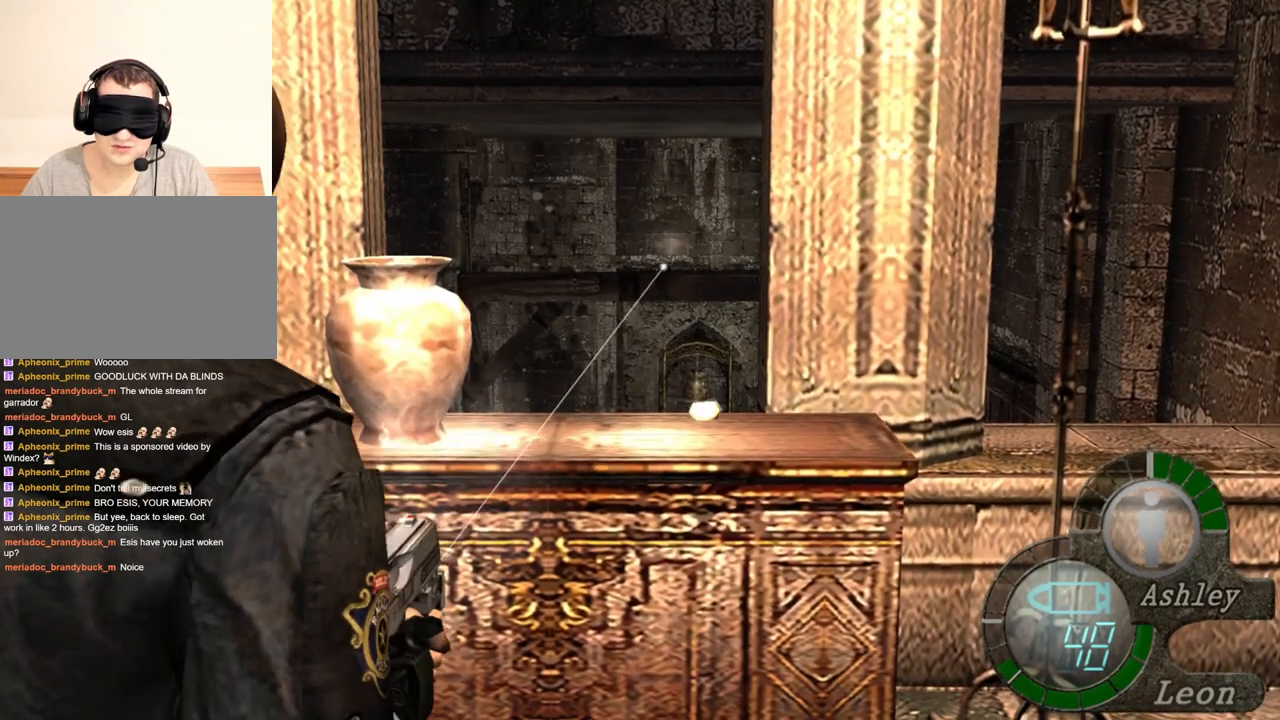
{"keys": [], "mouse": ["right"], "events": []}
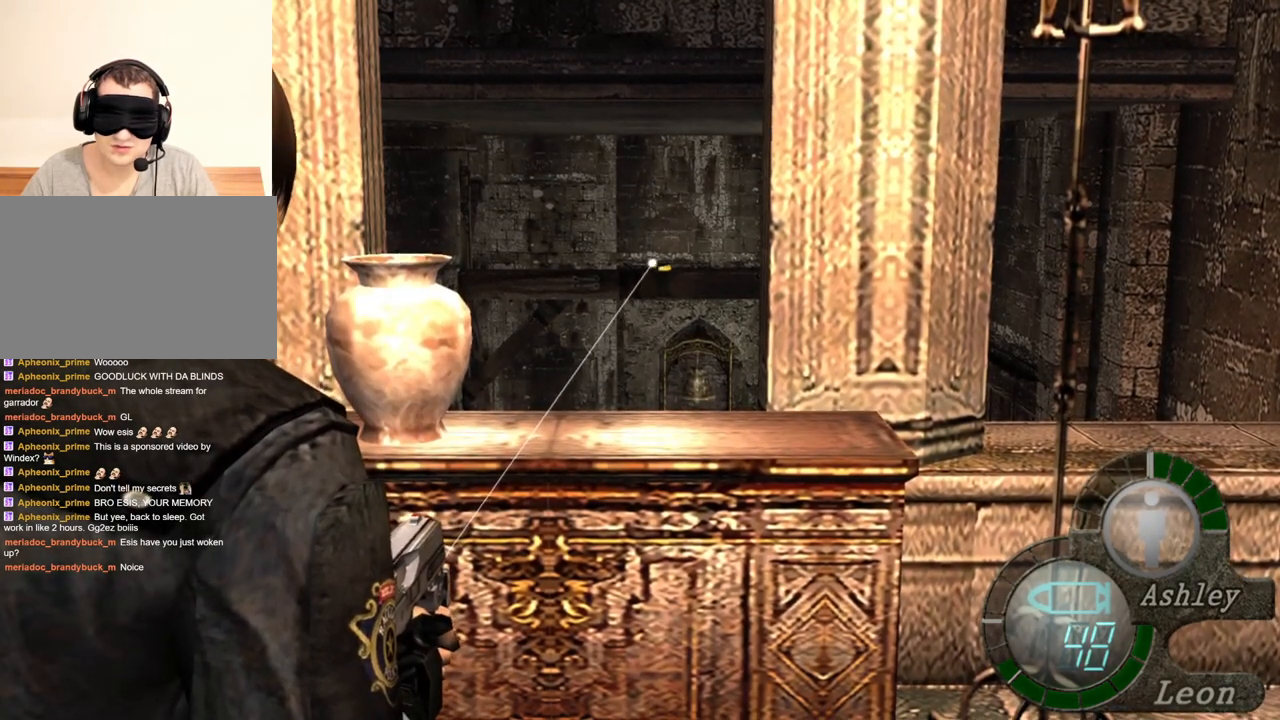
{"keys": [], "mouse": ["right"], "events": []}
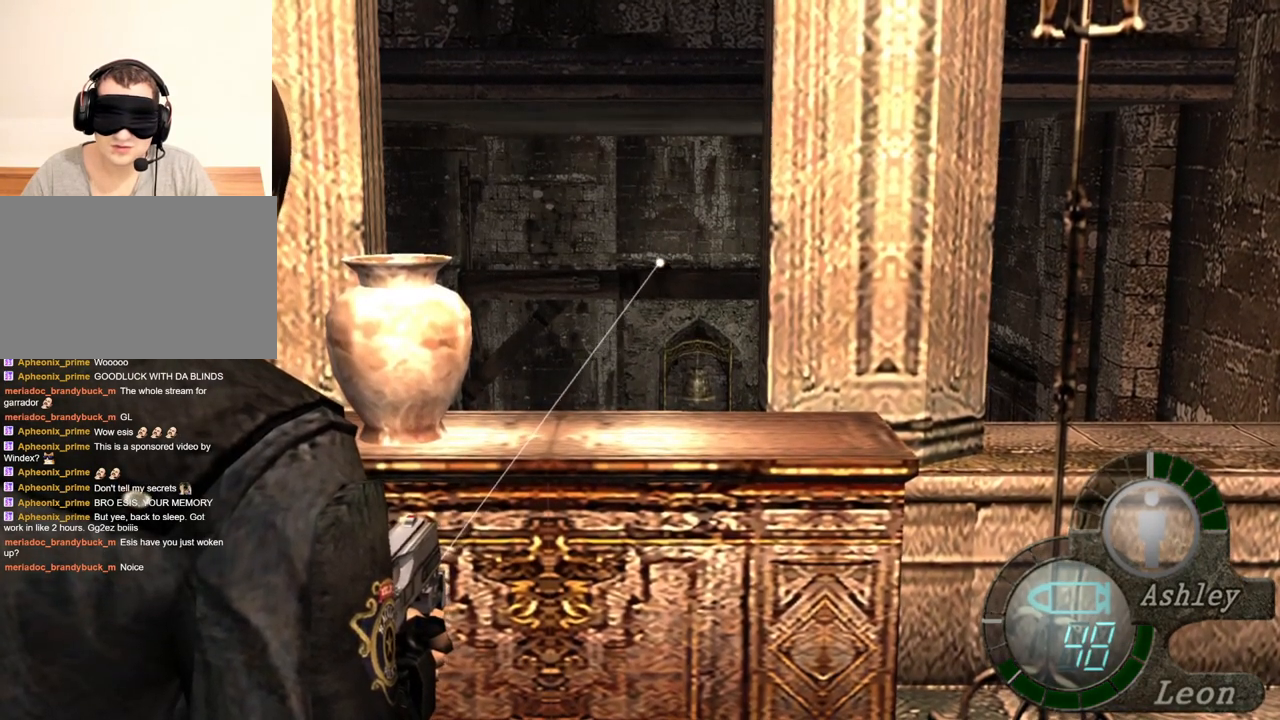
{"keys": [], "mouse": ["right"], "events": []}
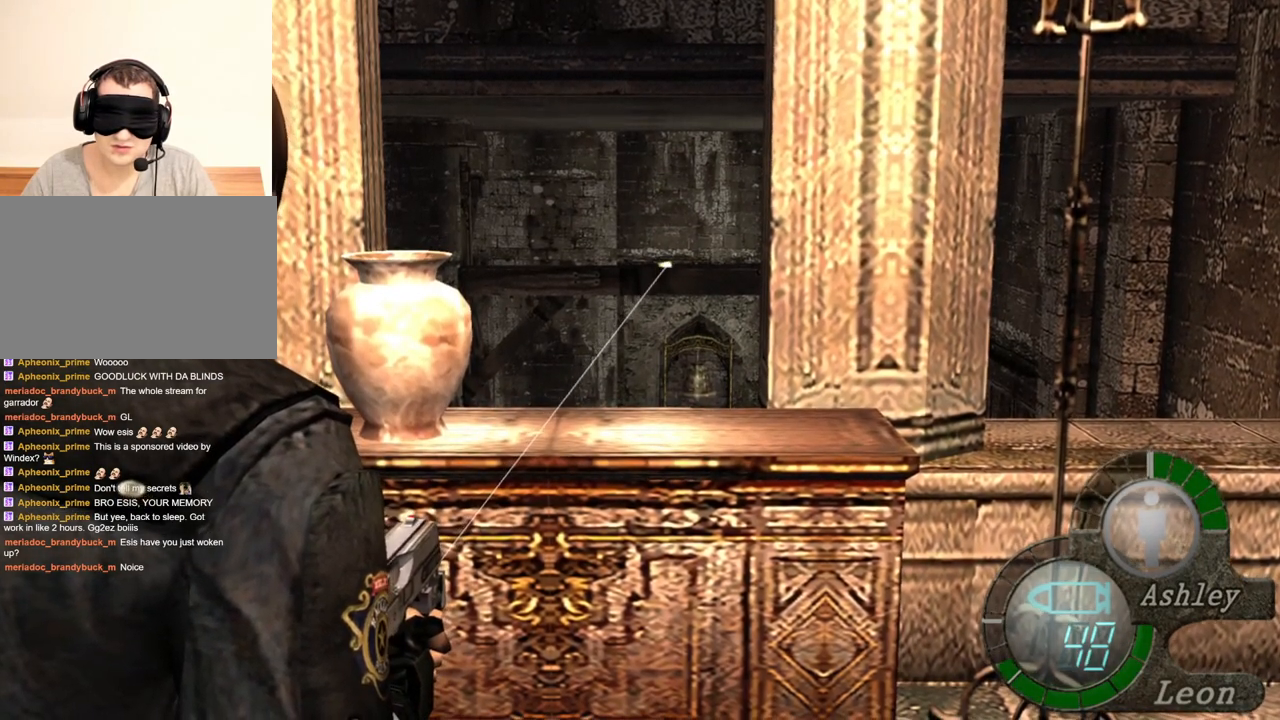
{"keys": [], "mouse": ["right"], "events": []}
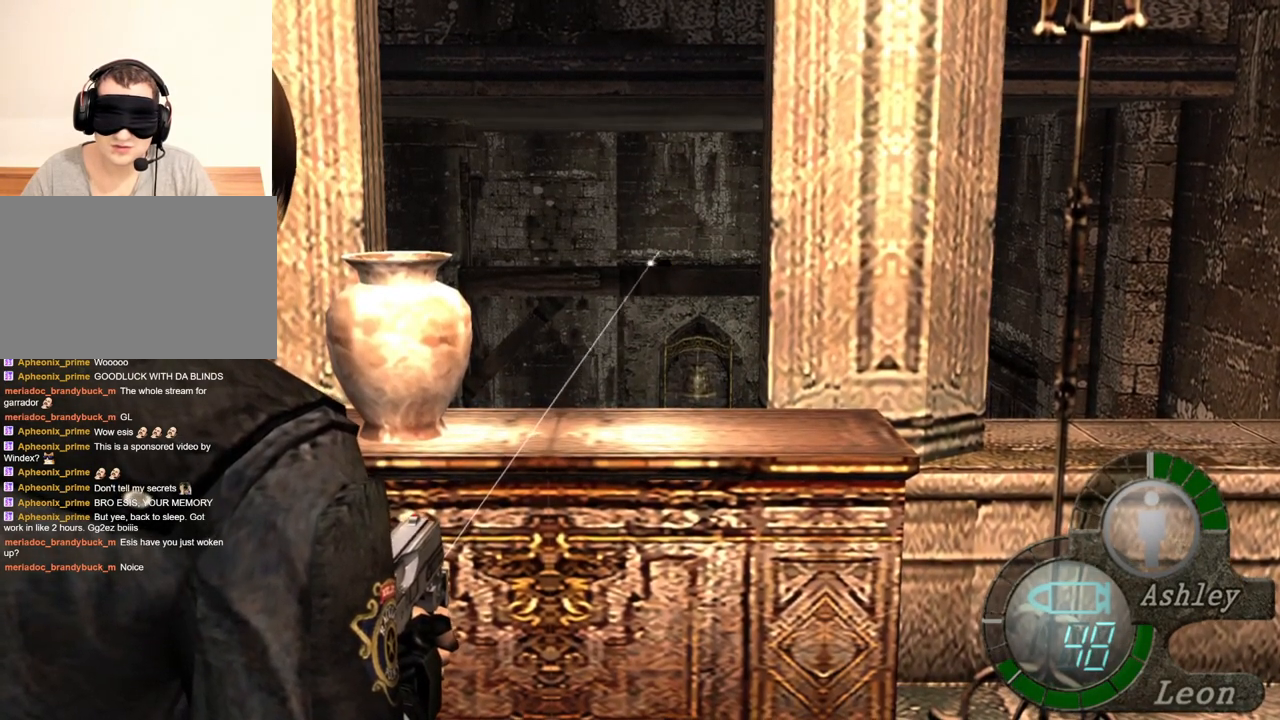
{"keys": [], "mouse": ["right"], "events": []}
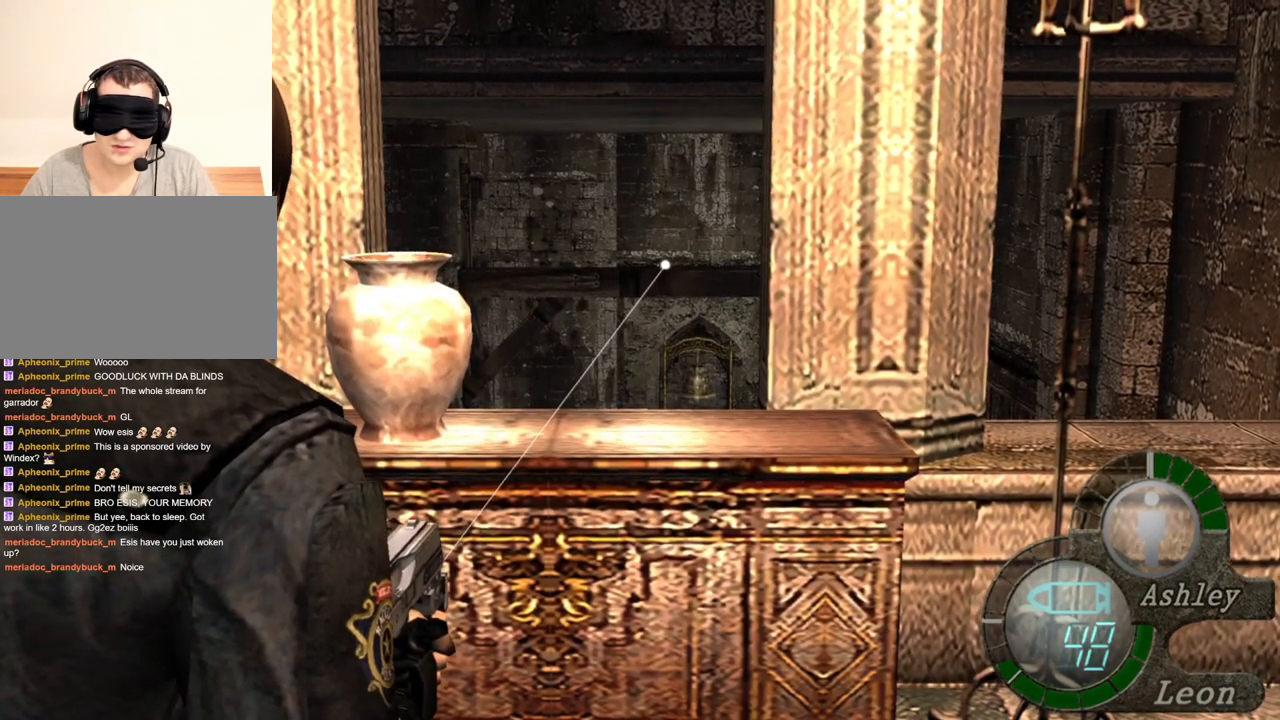
{"keys": [], "mouse": ["right"], "events": [[233, "mouse_left", "down"], [267, "mouse_left", "up"]]}
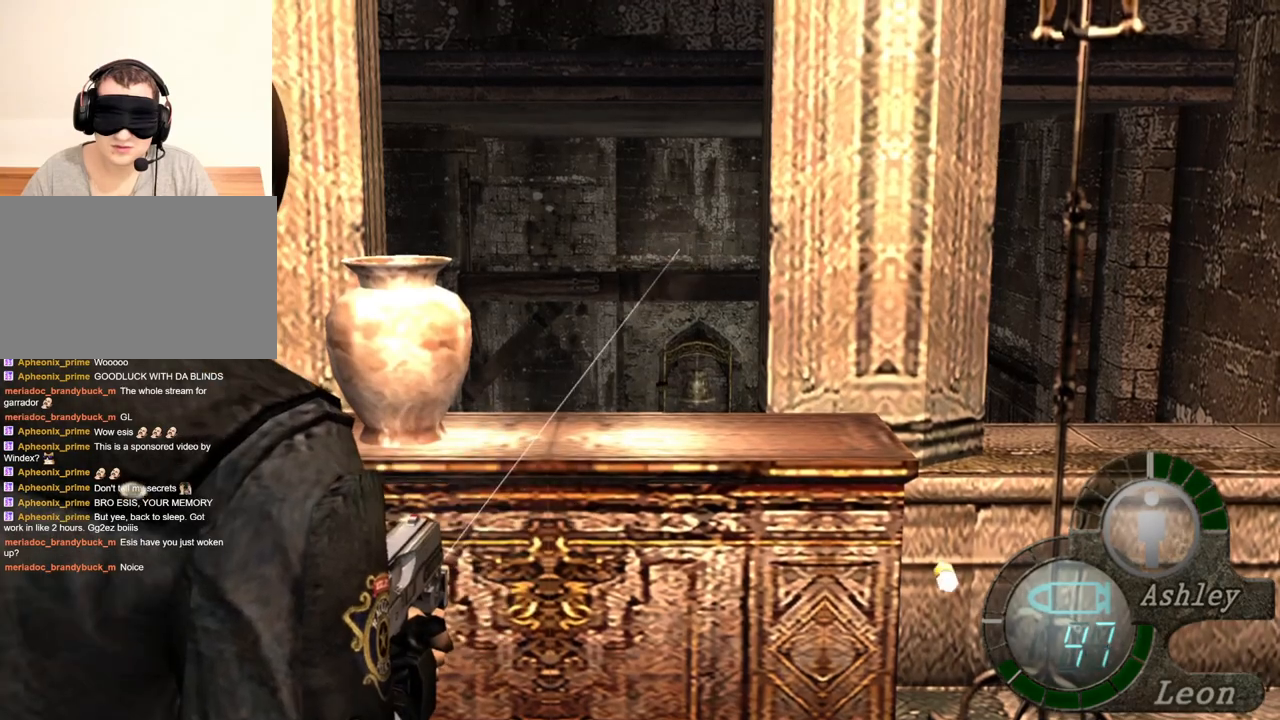
{"keys": [], "mouse": ["right"], "events": []}
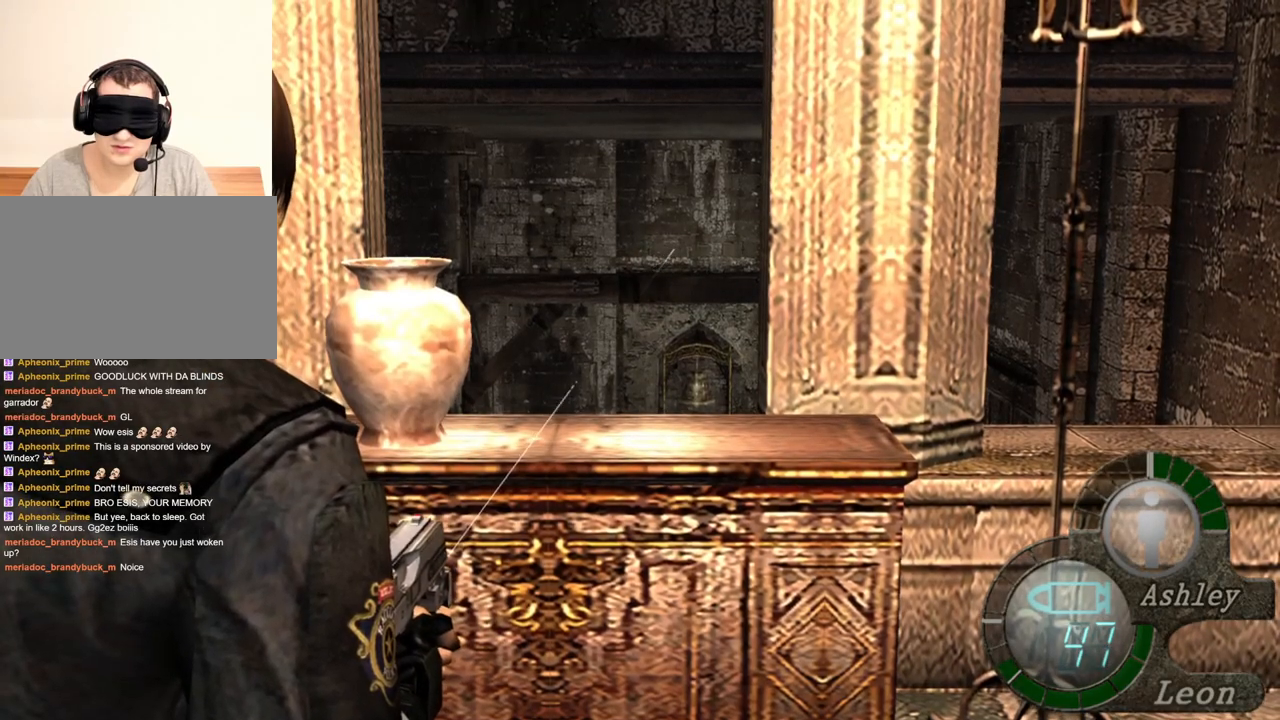
{"keys": [], "mouse": ["right"], "events": []}